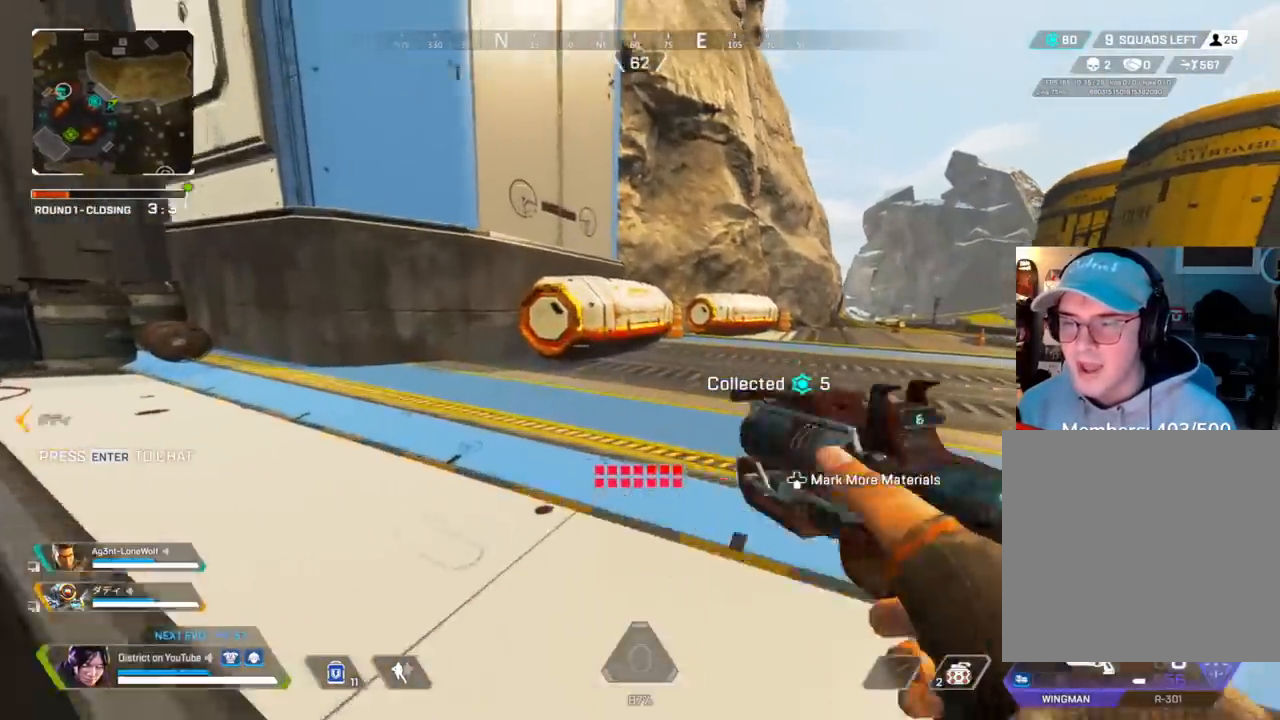
Gameplay with a controller (Xbox layout); each line is a JSON object with the inputs held at the frame after it. "events" lists button and stick changes between this image and that frame as [ms after this image, input, new state], when the widget could be followed in between.
{"buttons": ["A"], "left_stick": "right", "right_stick": "center", "events": [[433, "A", "down"], [483, "left_stick", "right"]]}
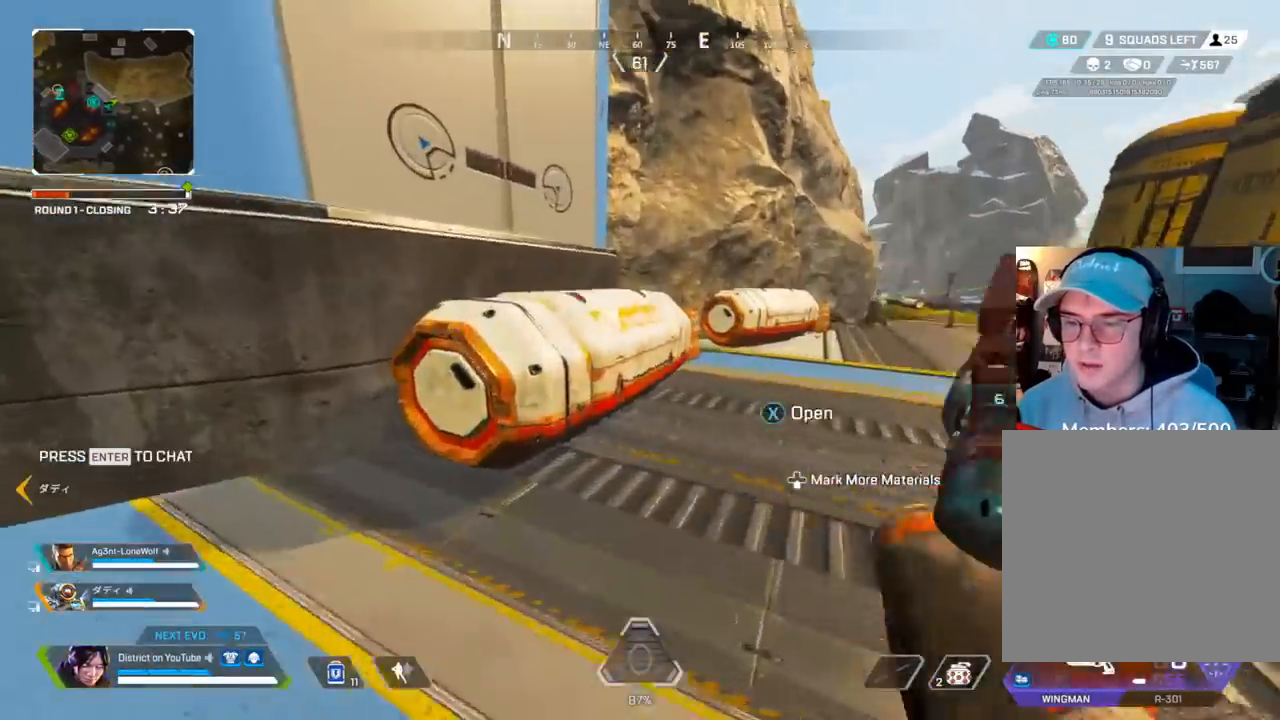
{"buttons": [], "left_stick": "up", "right_stick": "center", "events": [[17, "A", "up"], [100, "X", "down"], [217, "X", "up"], [283, "right_stick", "right"], [383, "right_stick", "center"], [400, "left_stick", "up"]]}
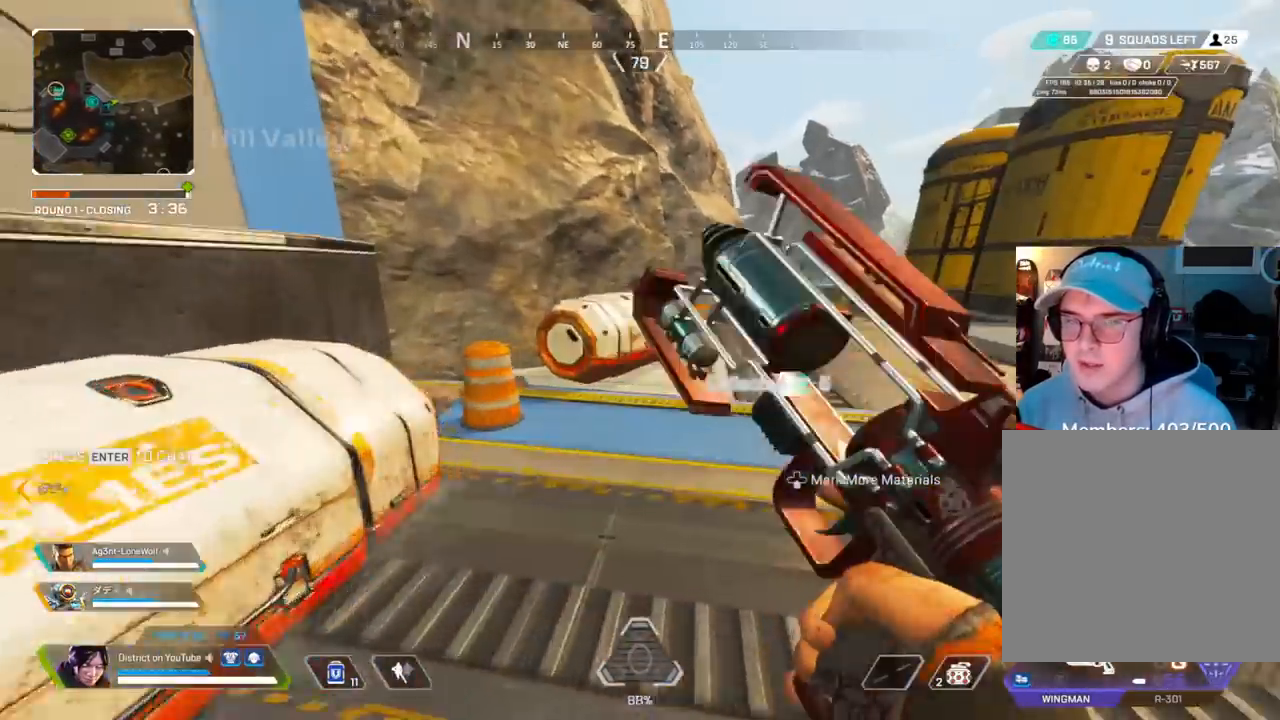
{"buttons": ["X", "Y"], "left_stick": "up-left", "right_stick": "center", "events": [[33, "left_stick", "up-left"], [83, "Y", "down"], [450, "X", "down"]]}
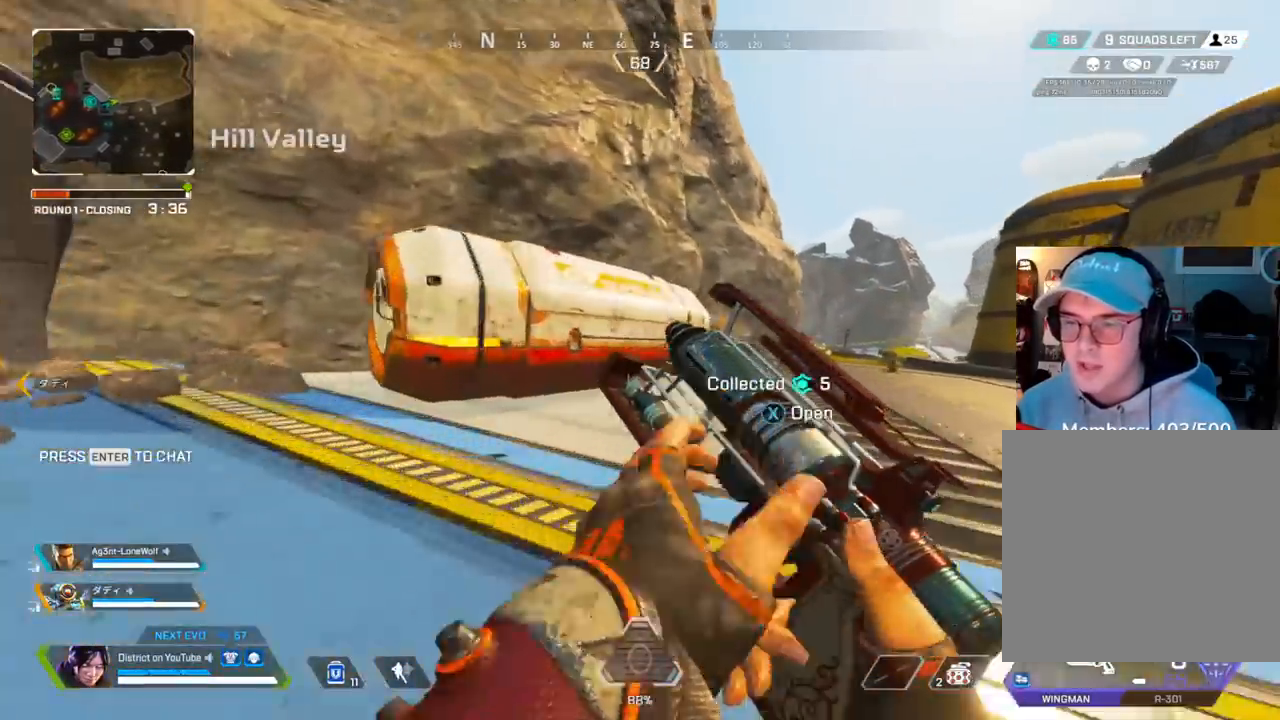
{"buttons": ["Y", "L3"], "left_stick": "right", "right_stick": "right", "events": [[17, "left_stick", "up"], [83, "X", "up"], [100, "L3", "down"], [117, "right_stick", "right"], [150, "A", "down"], [267, "left_stick", "up-right"], [400, "left_stick", "right"], [500, "A", "up"]]}
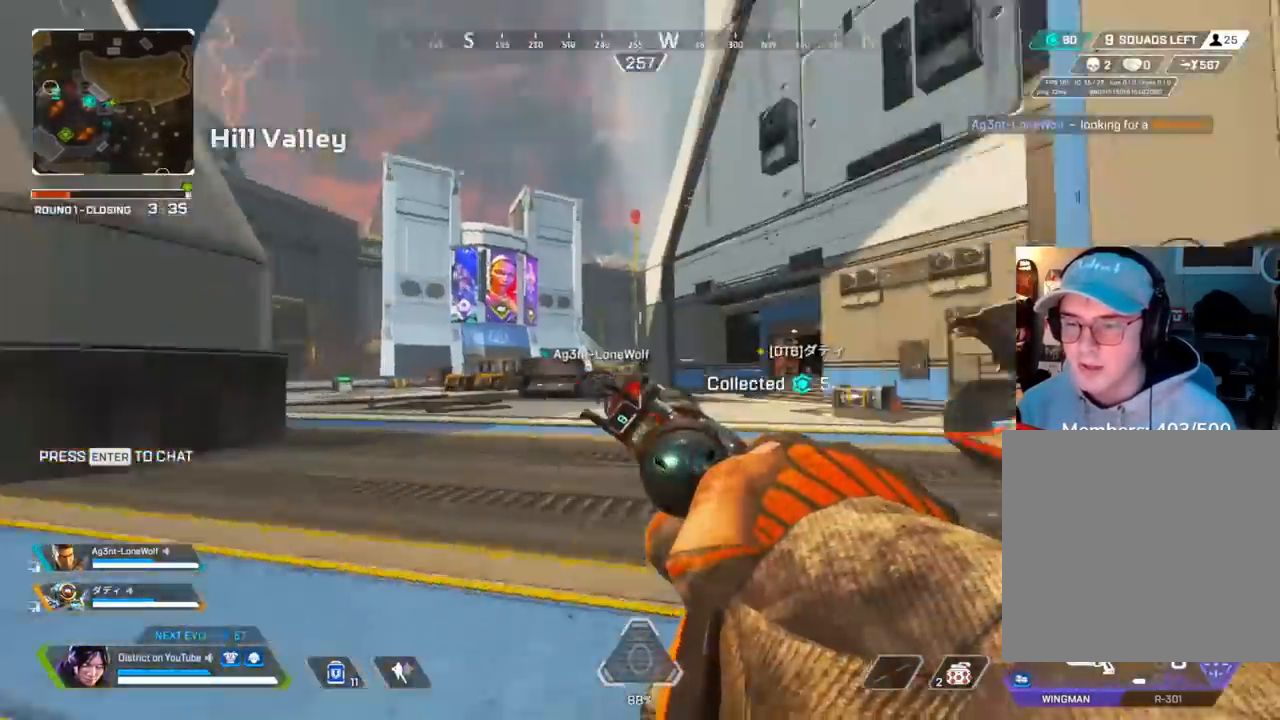
{"buttons": [], "left_stick": "up", "right_stick": "center", "events": [[17, "L3", "up"], [33, "Y", "up"], [67, "R3", "down"], [100, "left_stick", "up"], [117, "right_stick", "center"], [383, "R3", "up"]]}
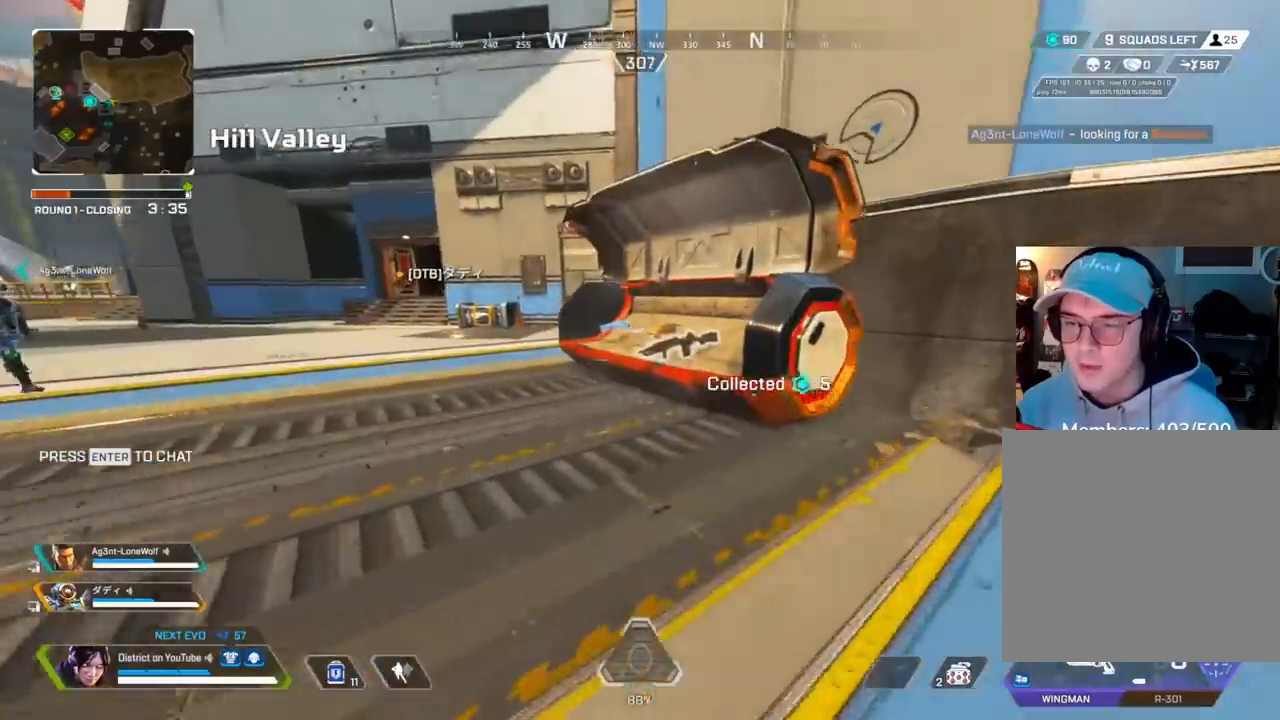
{"buttons": ["X"], "left_stick": "up-left", "right_stick": "center", "events": [[317, "X", "down"], [317, "left_stick", "center"], [417, "X", "up"], [417, "left_stick", "up-left"], [500, "X", "down"]]}
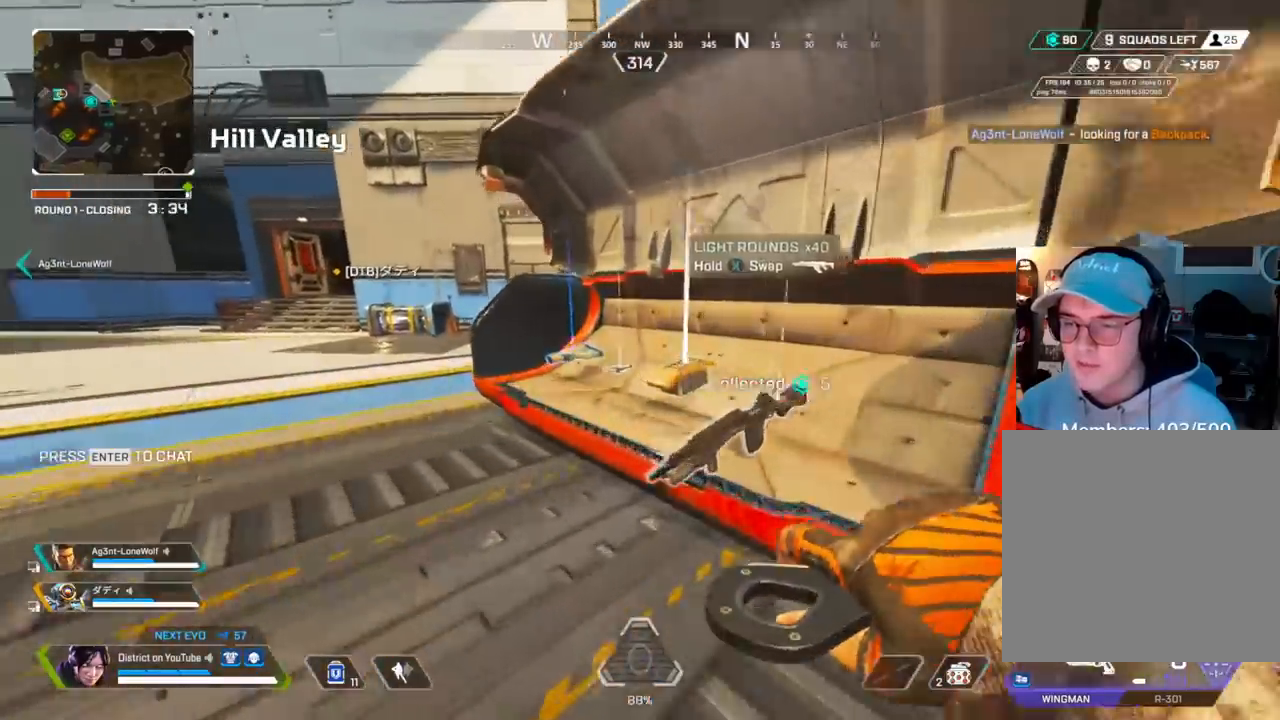
{"buttons": [], "left_stick": "down-right", "right_stick": "center", "events": [[100, "X", "up"], [183, "X", "down"], [267, "X", "up"], [267, "right_stick", "right"], [300, "left_stick", "down-right"], [350, "X", "down"], [417, "right_stick", "center"], [450, "X", "up"]]}
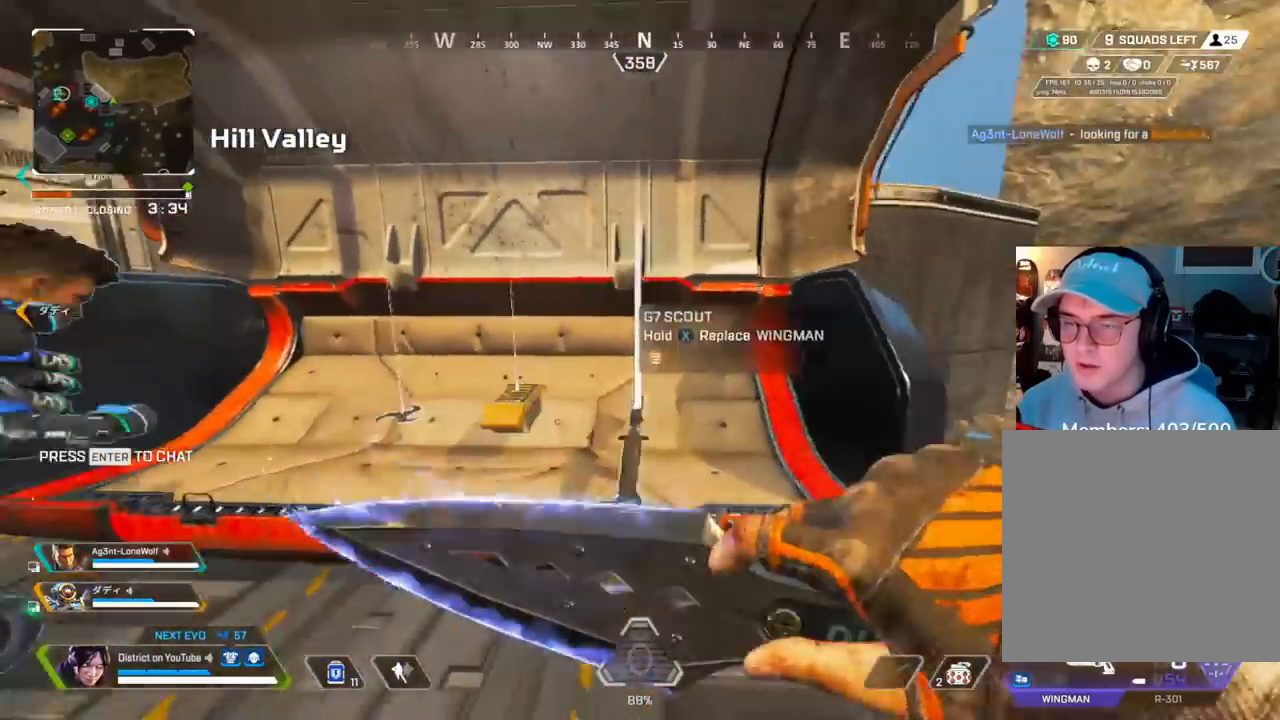
{"buttons": ["A"], "left_stick": "up-right", "right_stick": "center", "events": [[33, "left_stick", "up-right"], [50, "right_stick", "right"], [217, "right_stick", "center"], [417, "A", "down"]]}
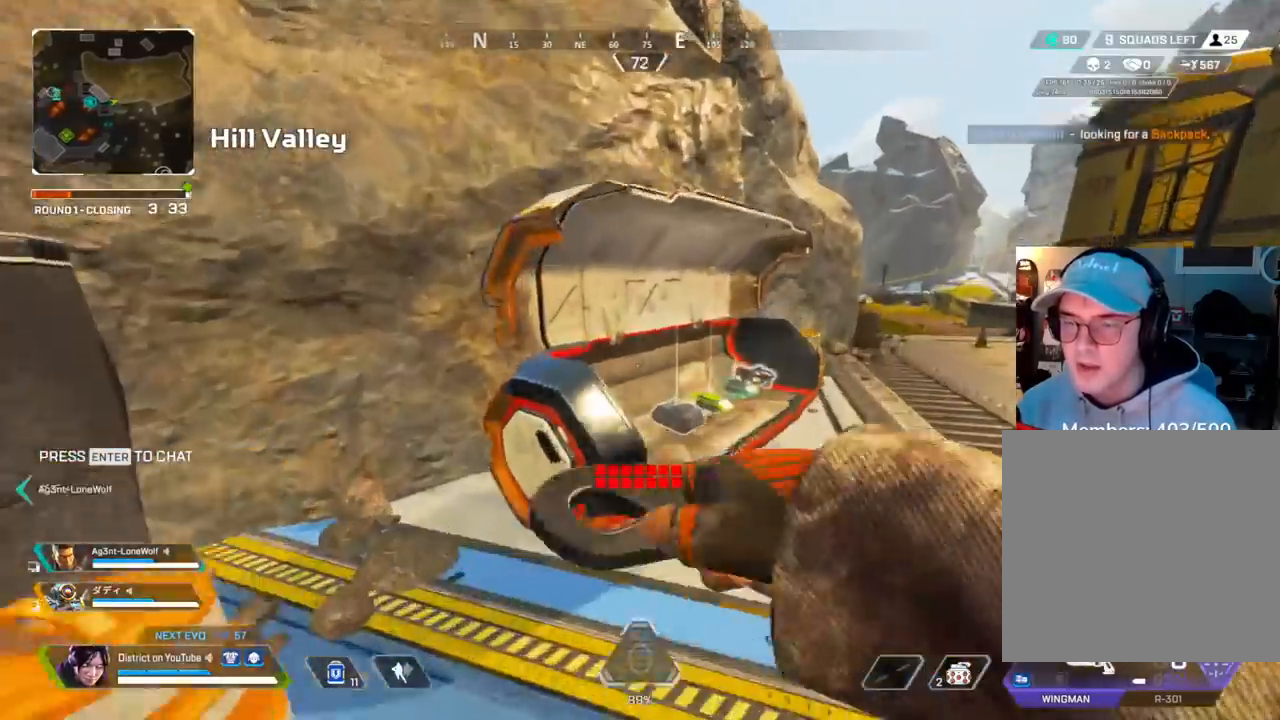
{"buttons": ["X"], "left_stick": "down", "right_stick": "left", "events": [[17, "A", "up"], [67, "left_stick", "right"], [167, "X", "down"], [167, "left_stick", "down-right"], [267, "X", "up"], [433, "X", "down"], [450, "right_stick", "left"], [500, "left_stick", "down"]]}
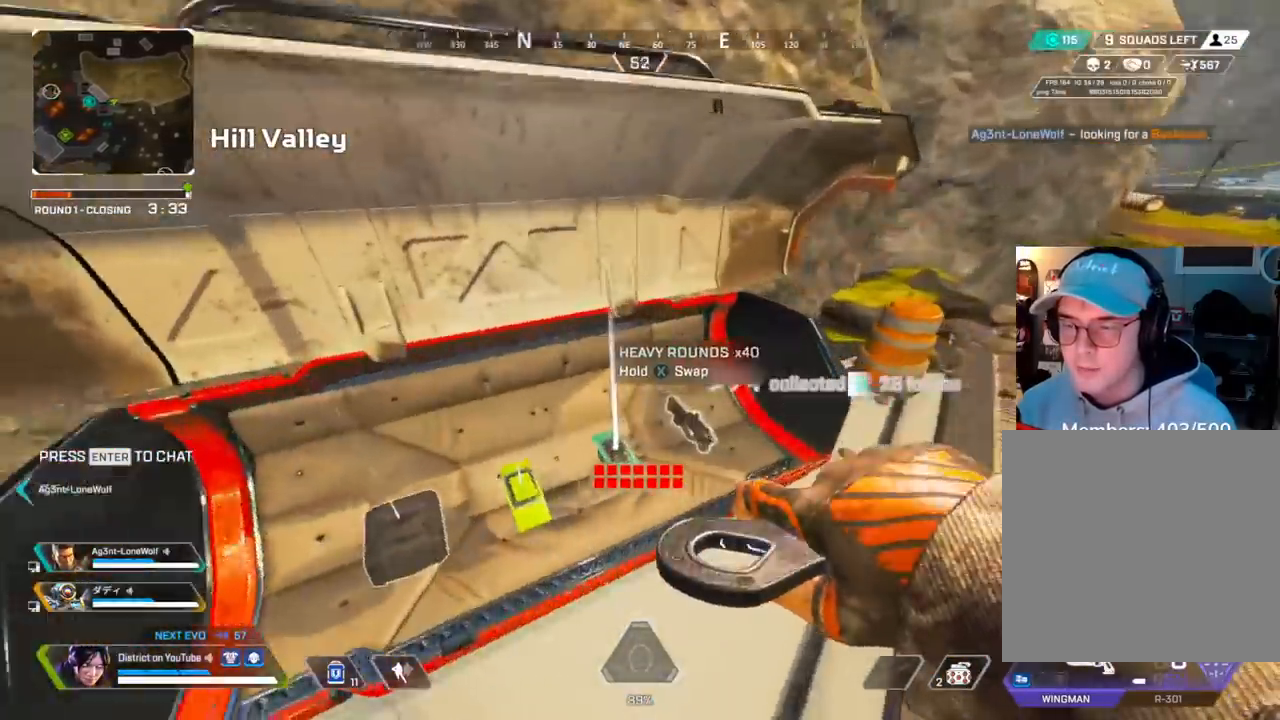
{"buttons": ["DPAD_LEFT"], "left_stick": "up", "right_stick": "right", "events": [[33, "X", "up"], [167, "left_stick", "right"], [167, "right_stick", "right"], [300, "left_stick", "up"], [467, "DPAD_LEFT", "down"]]}
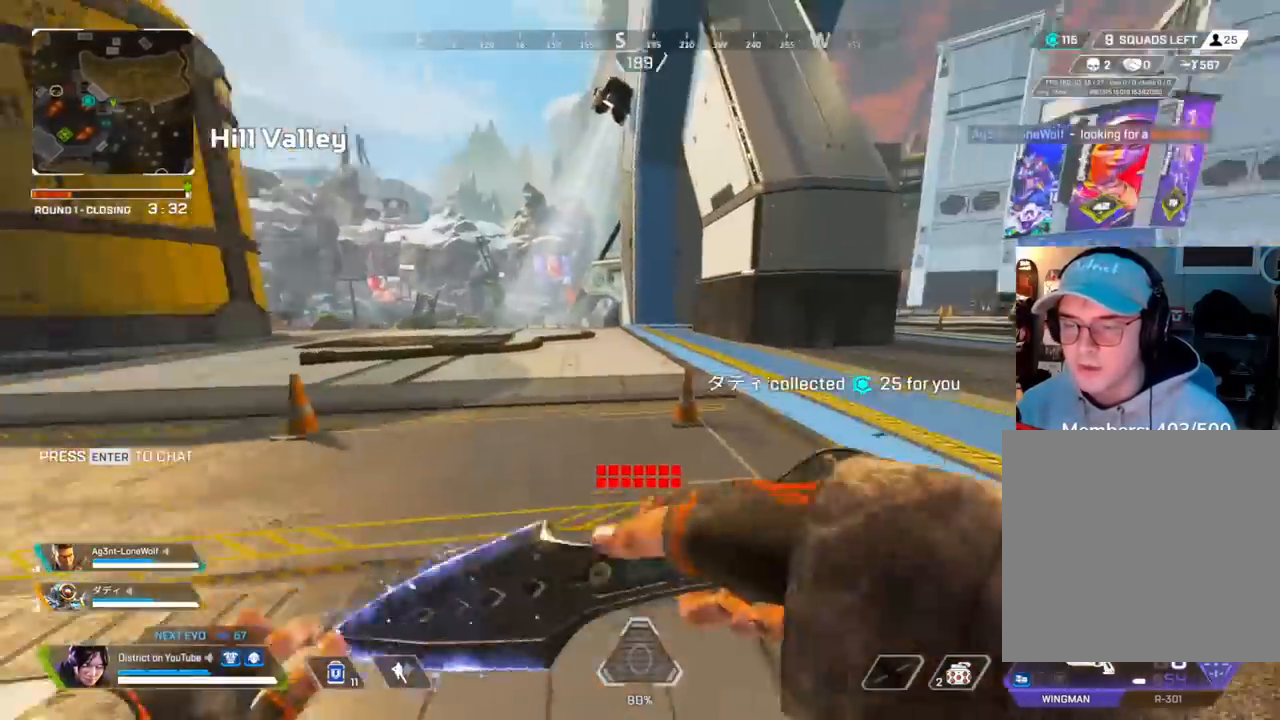
{"buttons": [], "left_stick": "up", "right_stick": "center", "events": [[50, "DPAD_LEFT", "up"], [50, "right_stick", "center"], [133, "DPAD_LEFT", "down"], [217, "DPAD_LEFT", "up"]]}
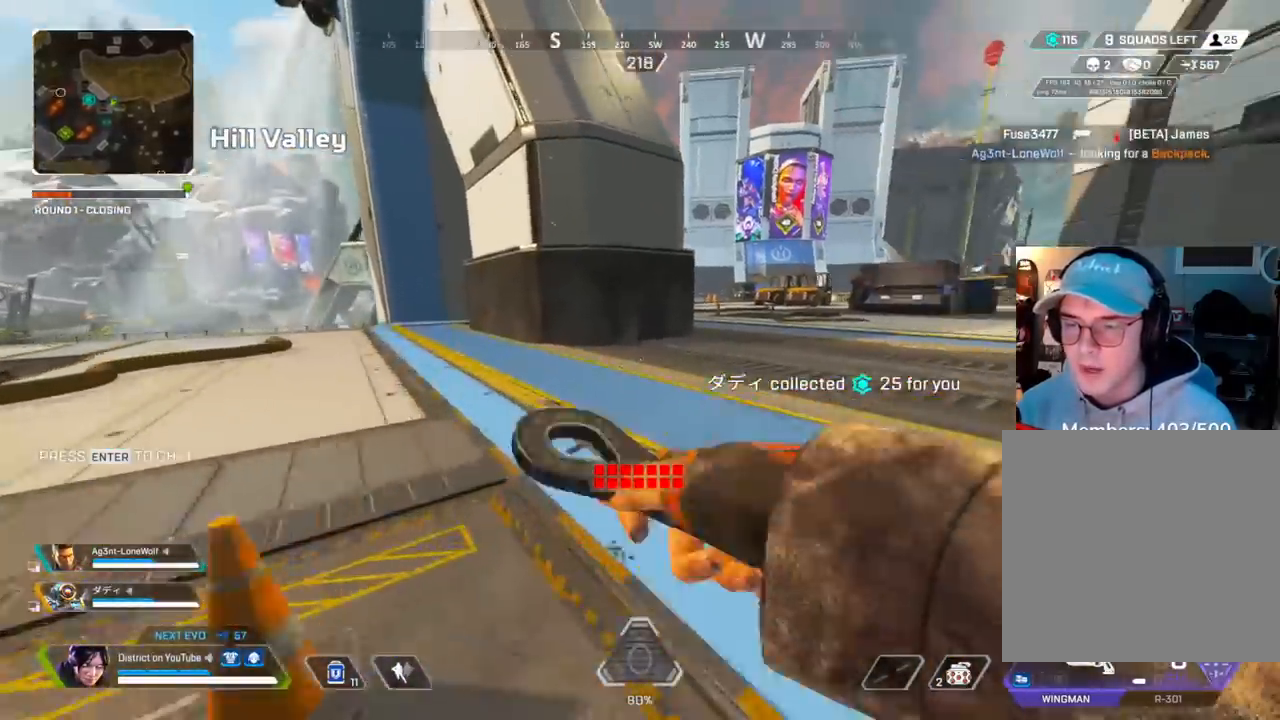
{"buttons": ["Y"], "left_stick": "up", "right_stick": "center", "events": [[300, "Y", "down"]]}
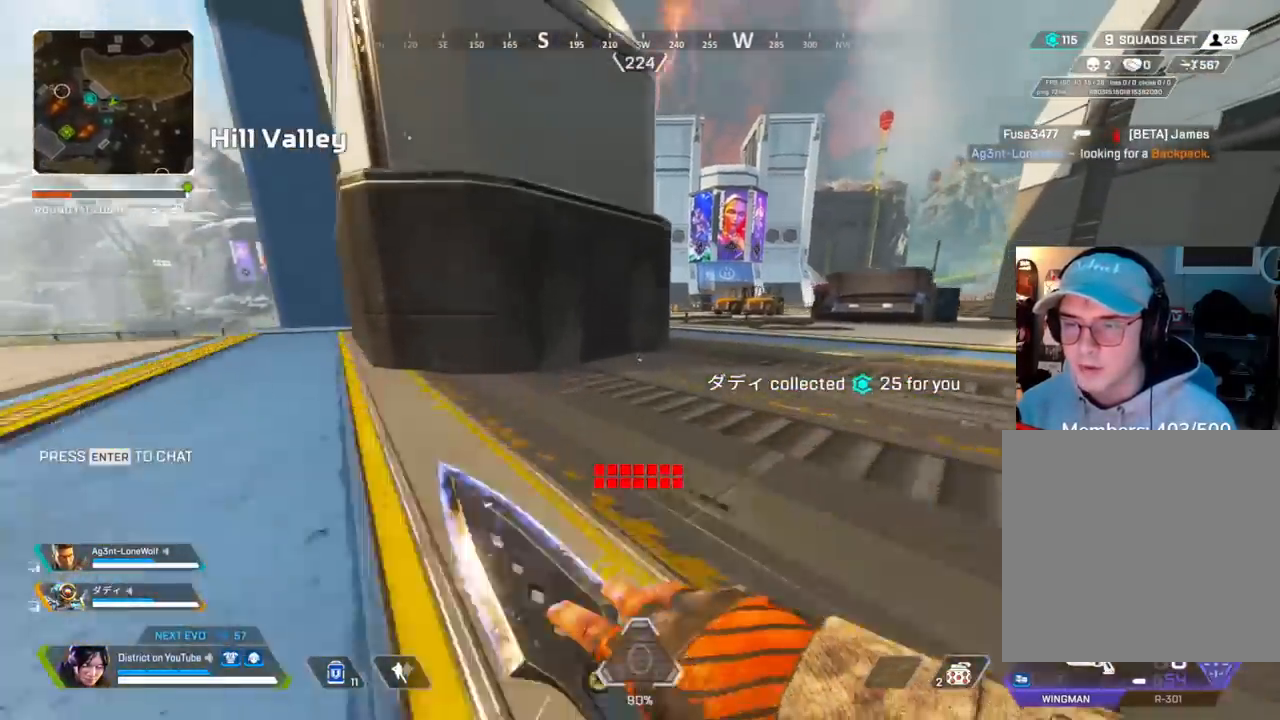
{"buttons": [], "left_stick": "right", "right_stick": "right", "events": [[67, "left_stick", "left"], [100, "A", "down"], [183, "Y", "up"], [217, "A", "up"], [233, "left_stick", "right"], [467, "right_stick", "right"]]}
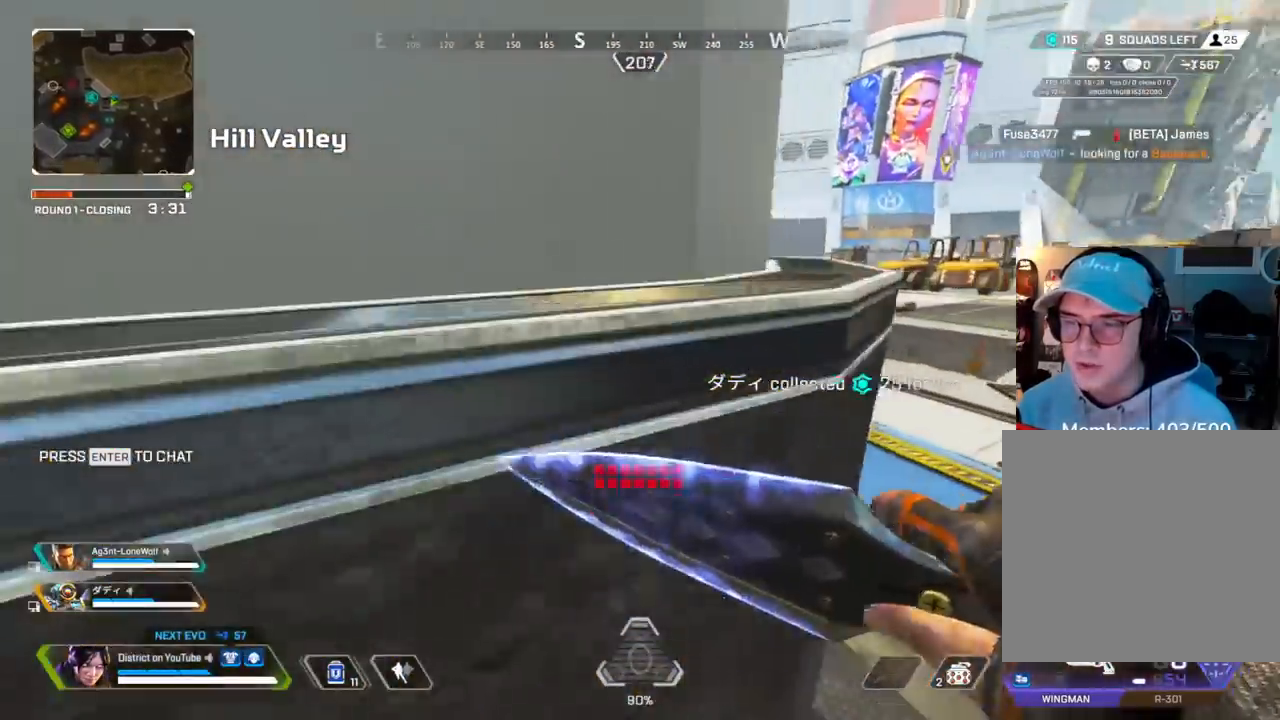
{"buttons": ["DPAD_LEFT"], "left_stick": "left", "right_stick": "center", "events": [[50, "A", "down"], [83, "L3", "down"], [83, "right_stick", "center"], [117, "left_stick", "up"], [183, "right_stick", "left"], [333, "right_stick", "center"], [350, "L3", "up"], [383, "A", "up"], [383, "DPAD_LEFT", "down"], [483, "left_stick", "left"]]}
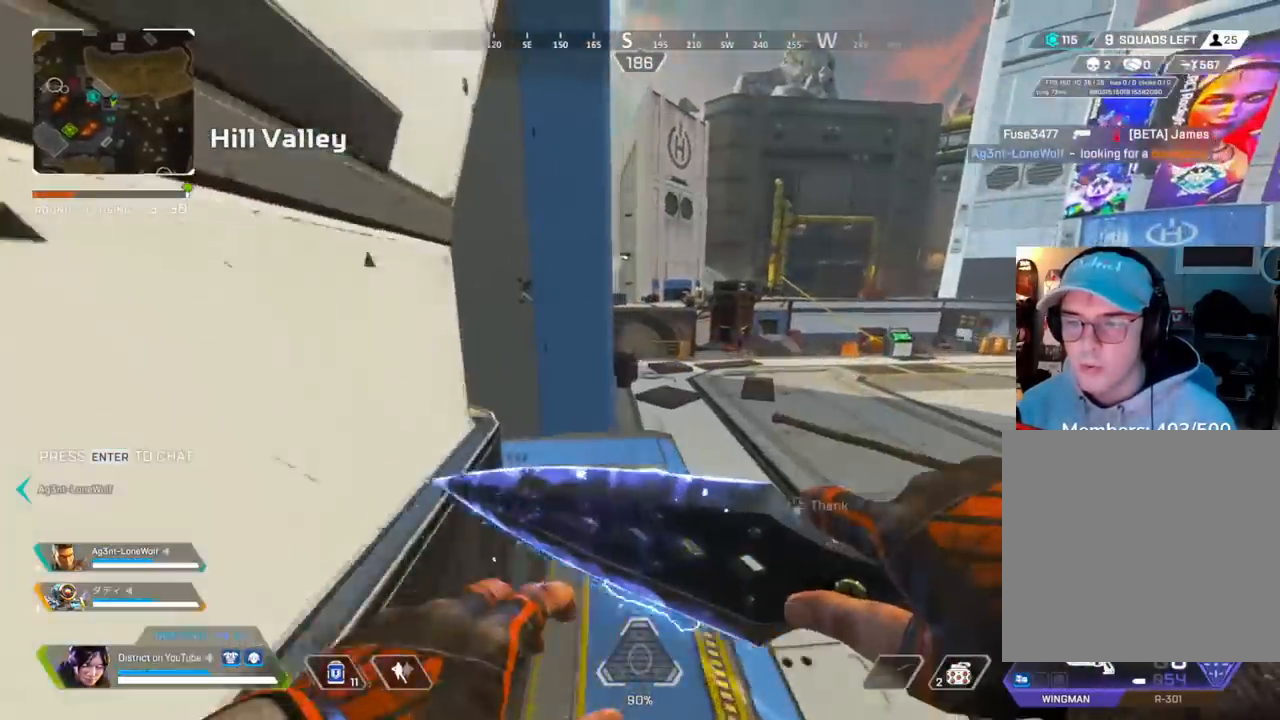
{"buttons": [], "left_stick": "up", "right_stick": "left", "events": [[17, "DPAD_LEFT", "up"], [233, "left_stick", "up"], [300, "left_stick", "right"], [433, "left_stick", "up"], [483, "right_stick", "left"]]}
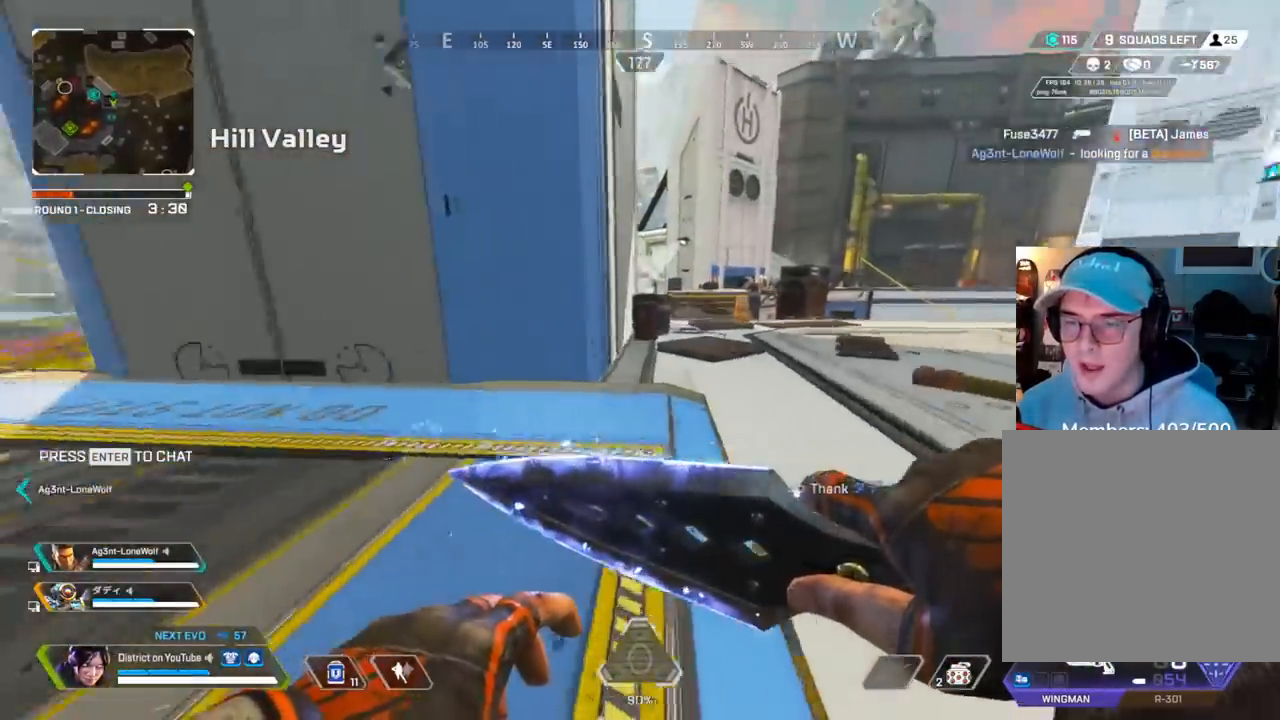
{"buttons": [], "left_stick": "up", "right_stick": "center", "events": [[200, "right_stick", "center"], [333, "DPAD_LEFT", "down"], [450, "DPAD_LEFT", "up"]]}
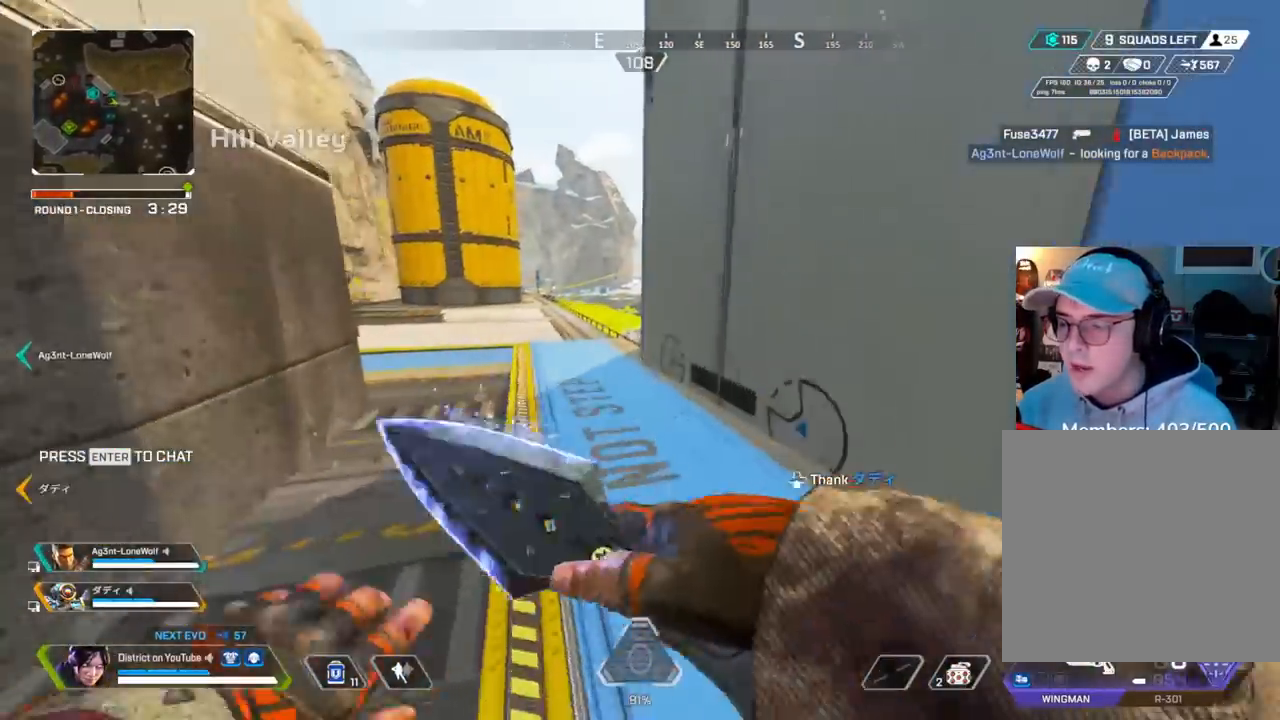
{"buttons": [], "left_stick": "up", "right_stick": "center", "events": []}
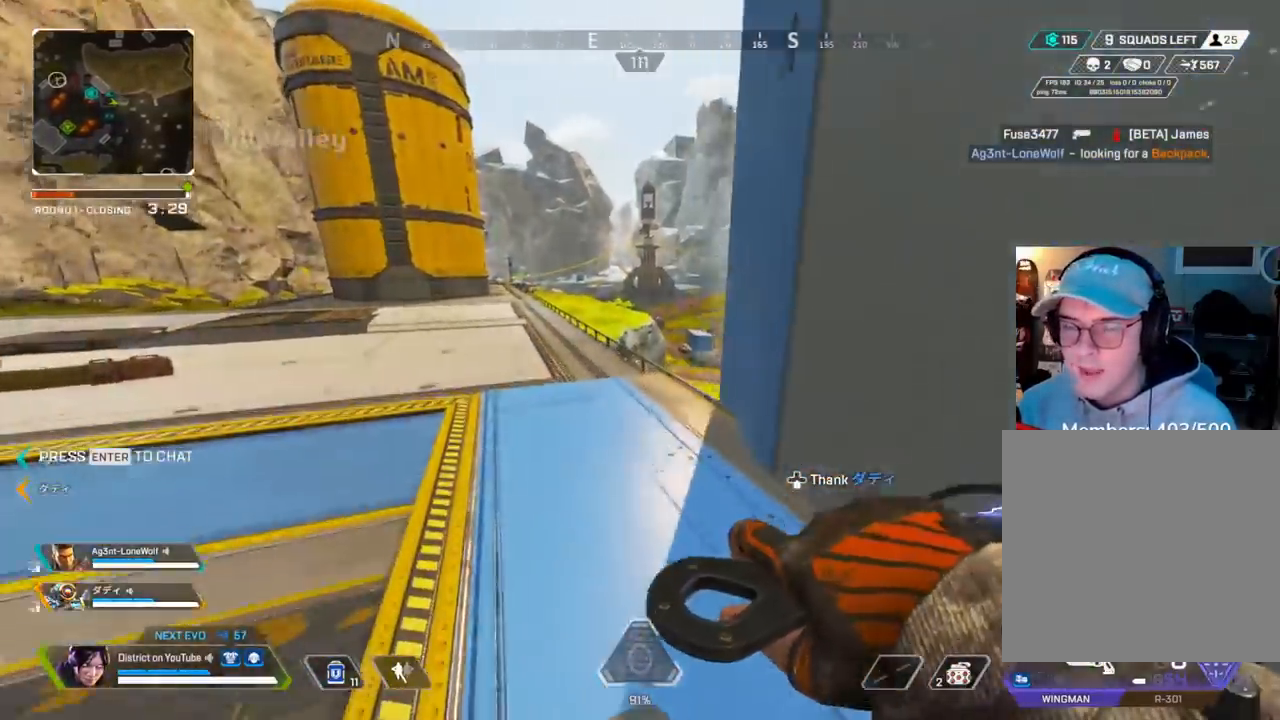
{"buttons": [], "left_stick": "up", "right_stick": "center", "events": []}
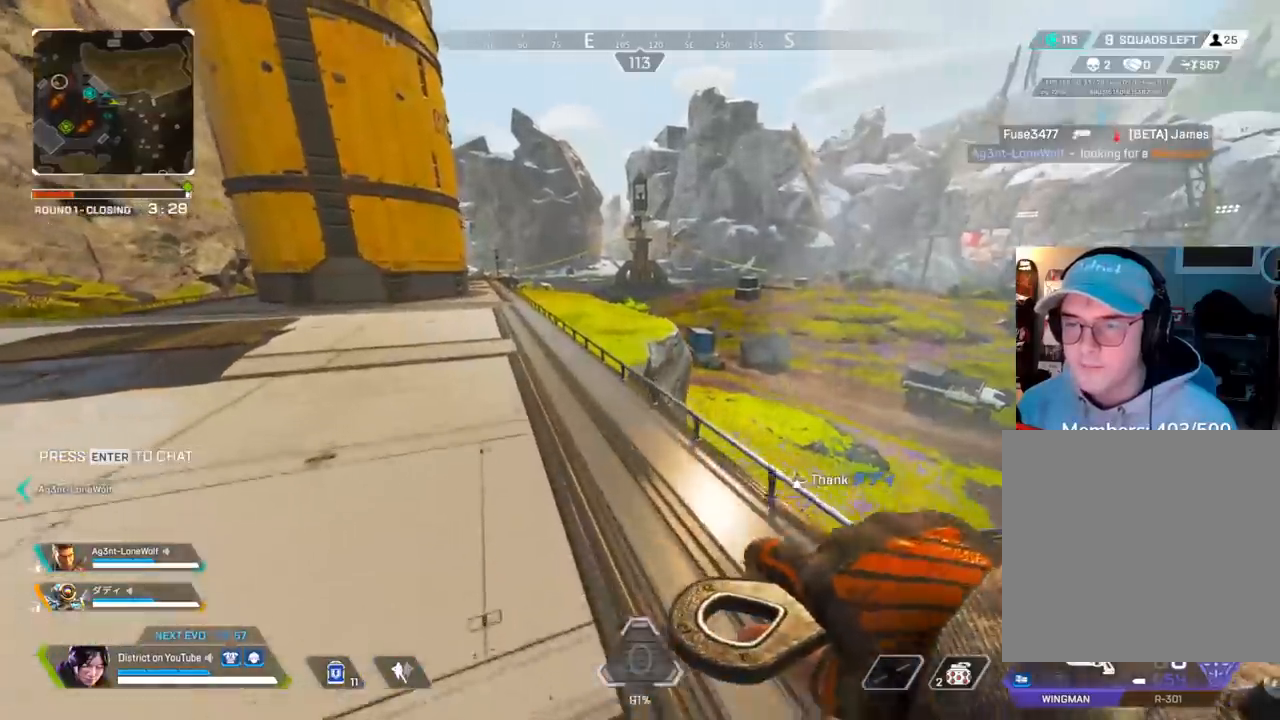
{"buttons": ["Y"], "left_stick": "up", "right_stick": "center", "events": [[400, "Y", "down"]]}
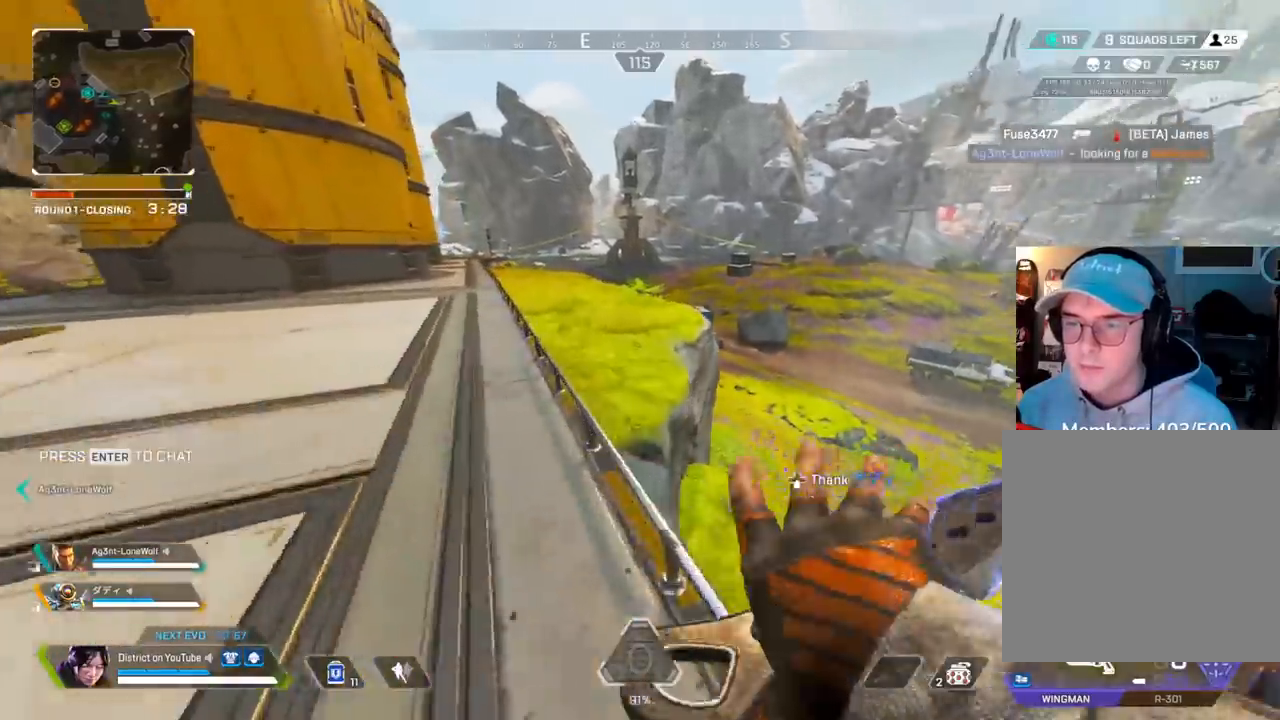
{"buttons": ["Y"], "left_stick": "right", "right_stick": "center", "events": [[217, "A", "down"], [217, "left_stick", "right"], [317, "A", "up"]]}
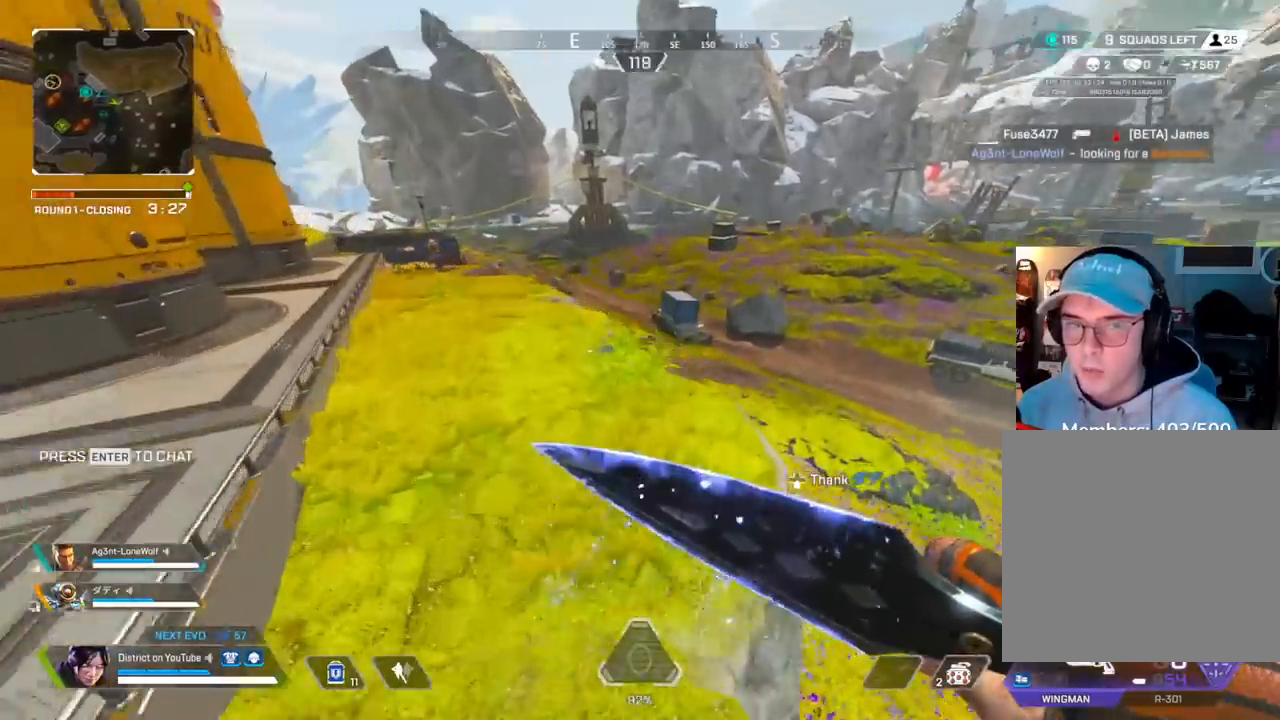
{"buttons": ["Y"], "left_stick": "left", "right_stick": "center", "events": [[300, "left_stick", "up"], [367, "left_stick", "left"]]}
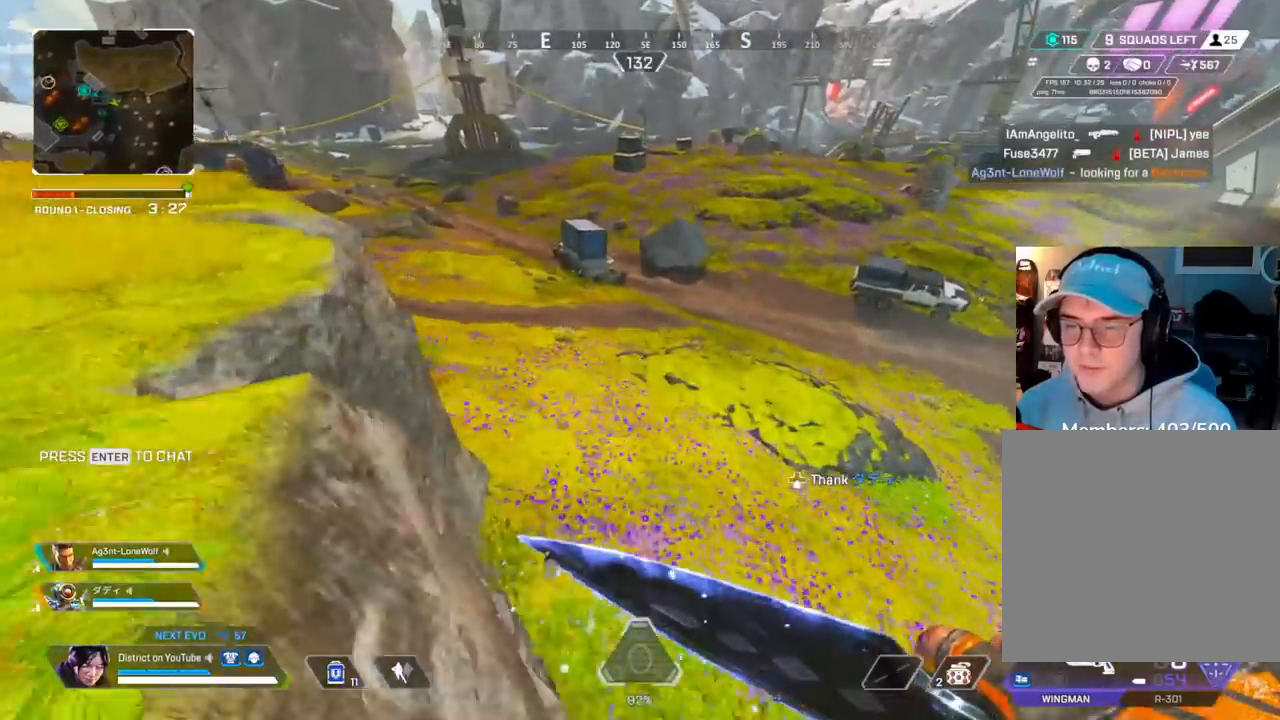
{"buttons": [], "left_stick": "up", "right_stick": "center", "events": [[267, "Y", "up"], [450, "left_stick", "up"]]}
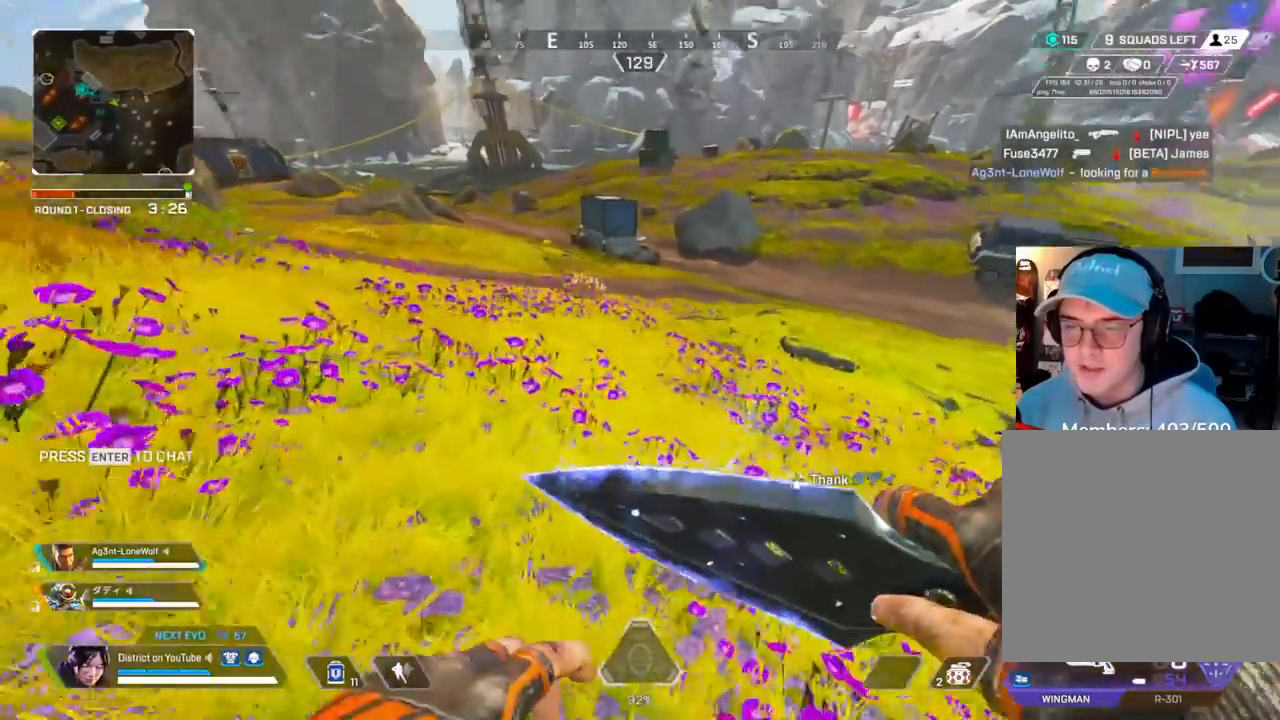
{"buttons": [], "left_stick": "up", "right_stick": "center", "events": []}
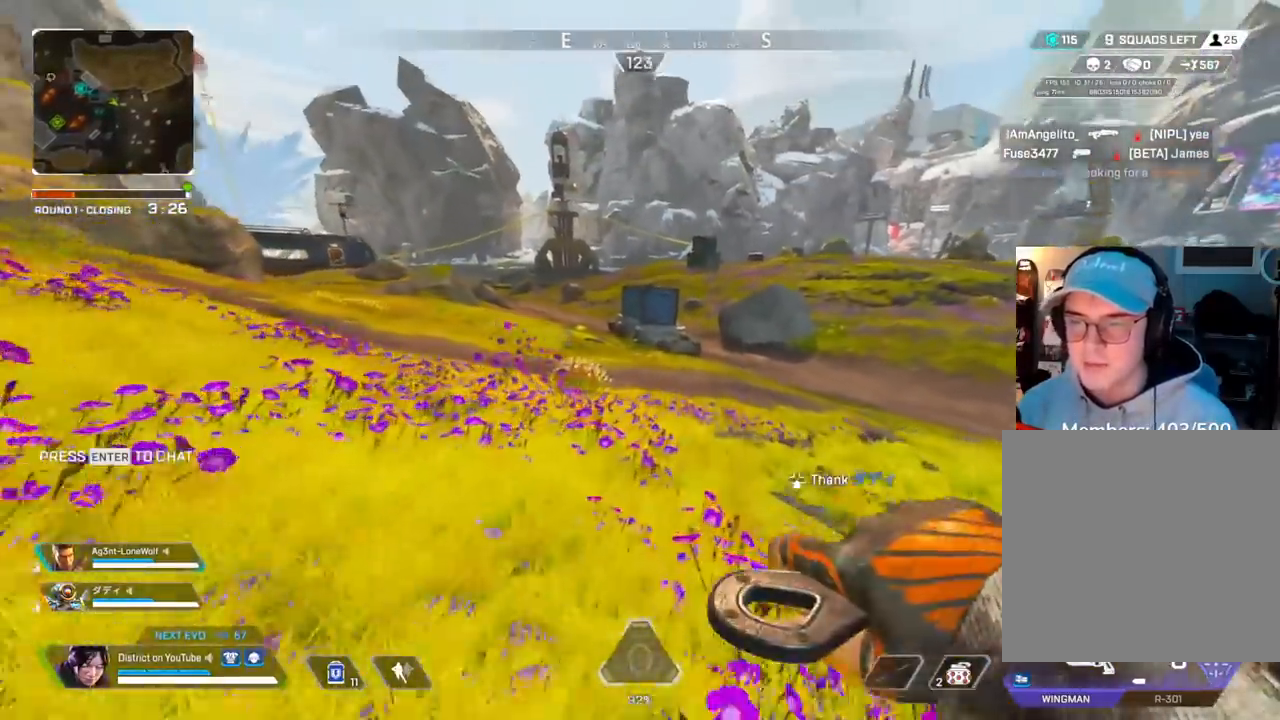
{"buttons": [], "left_stick": "up", "right_stick": "center", "events": []}
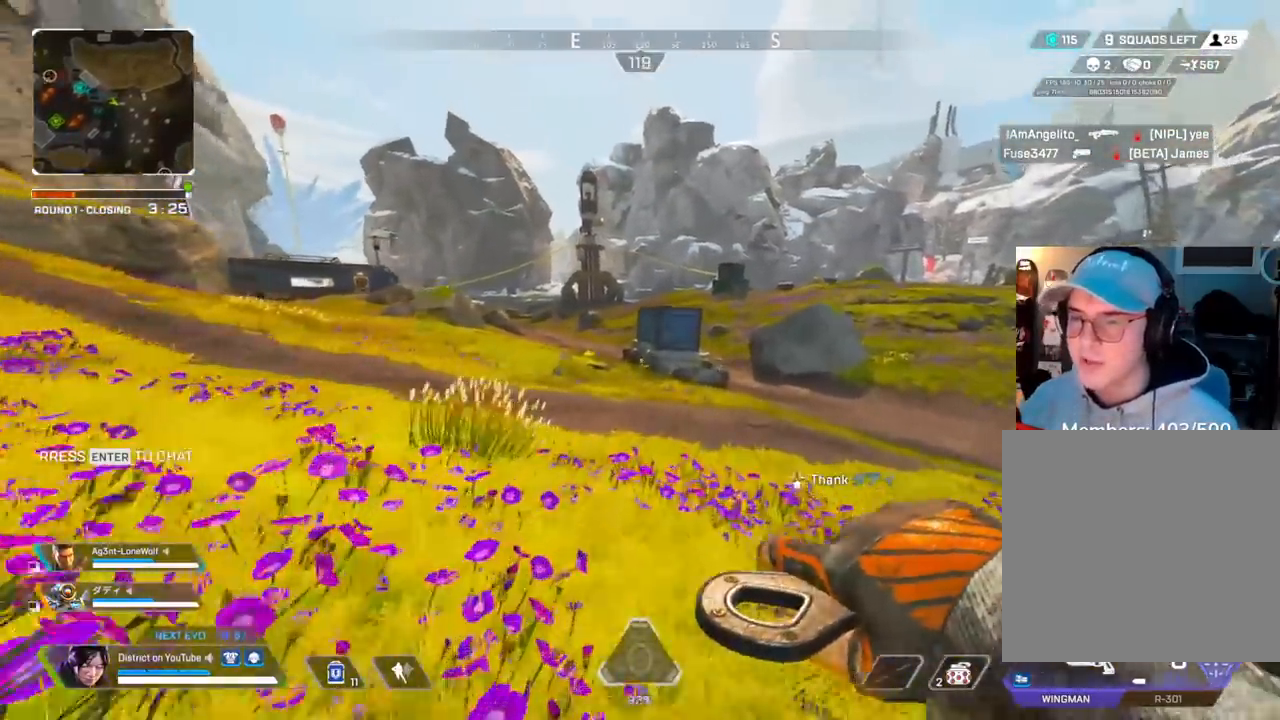
{"buttons": [], "left_stick": "up", "right_stick": "right", "events": [[417, "right_stick", "right"]]}
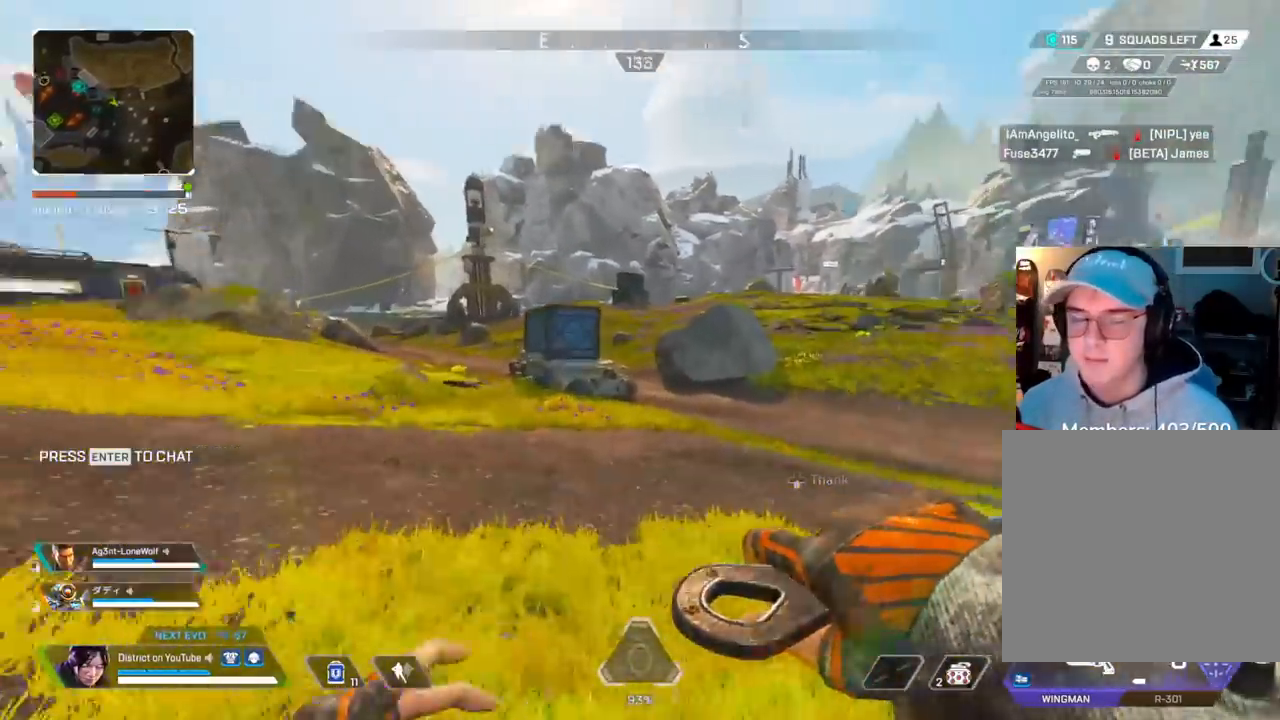
{"buttons": ["Y"], "left_stick": "left", "right_stick": "center", "events": [[83, "right_stick", "center"], [200, "Y", "down"], [500, "left_stick", "left"]]}
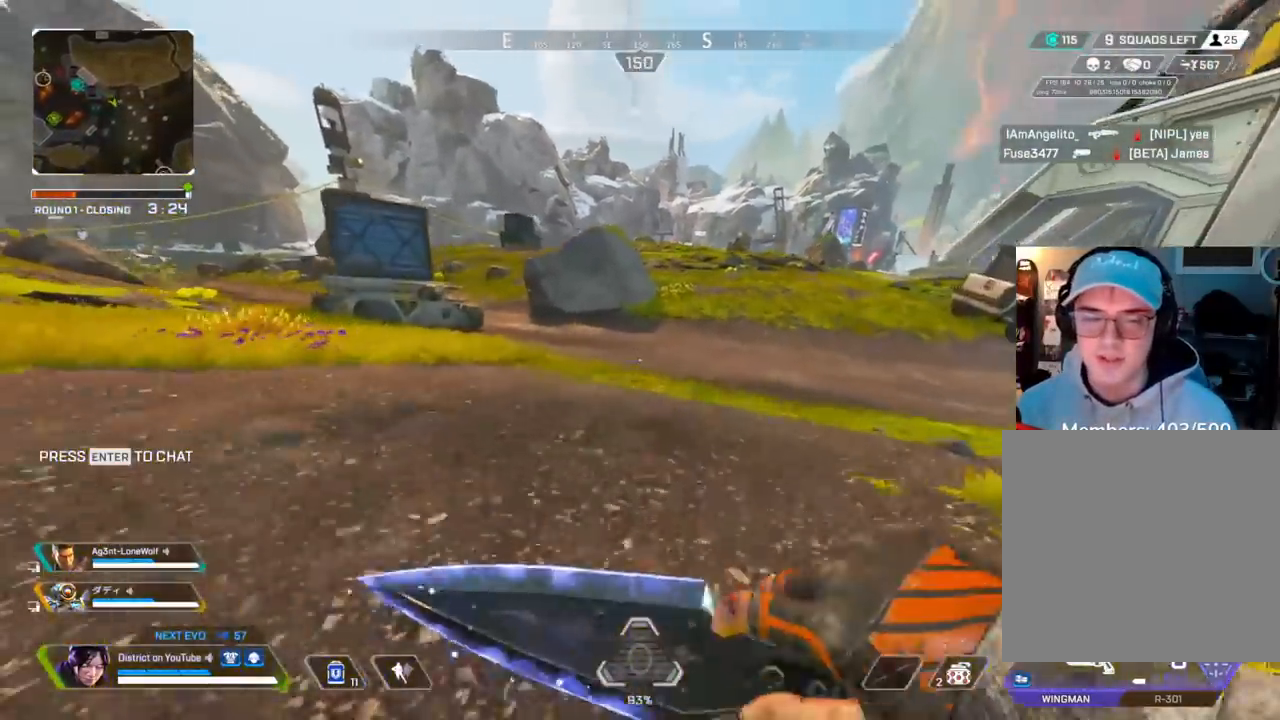
{"buttons": [], "left_stick": "left", "right_stick": "center", "events": [[17, "A", "down"], [100, "A", "up"], [350, "Y", "up"]]}
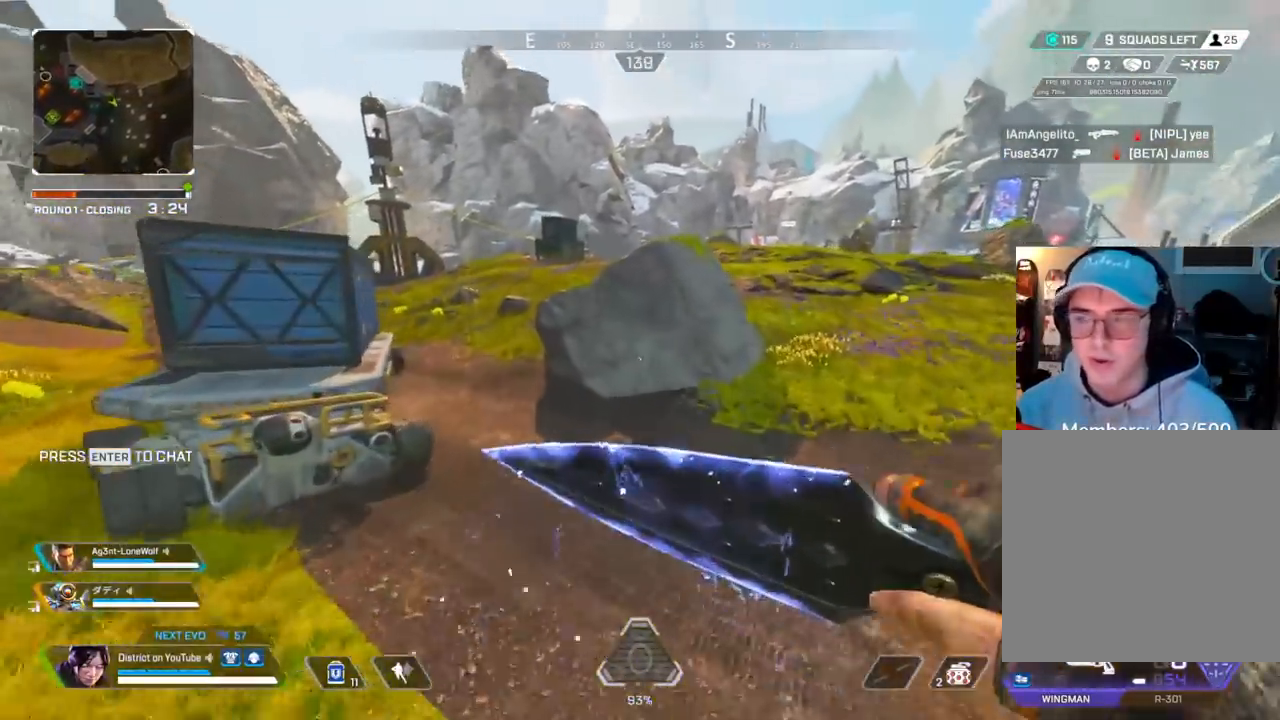
{"buttons": [], "left_stick": "up", "right_stick": "center", "events": [[217, "left_stick", "up-left"], [350, "left_stick", "up"]]}
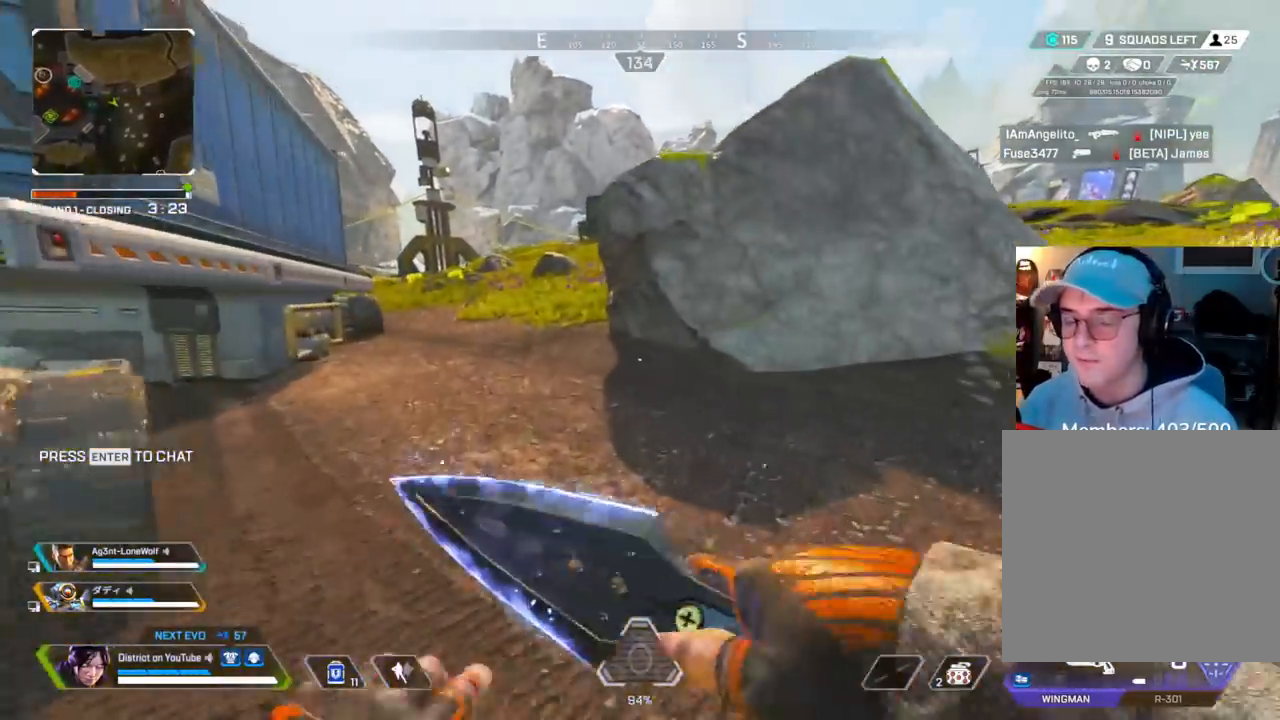
{"buttons": [], "left_stick": "up", "right_stick": "center", "events": []}
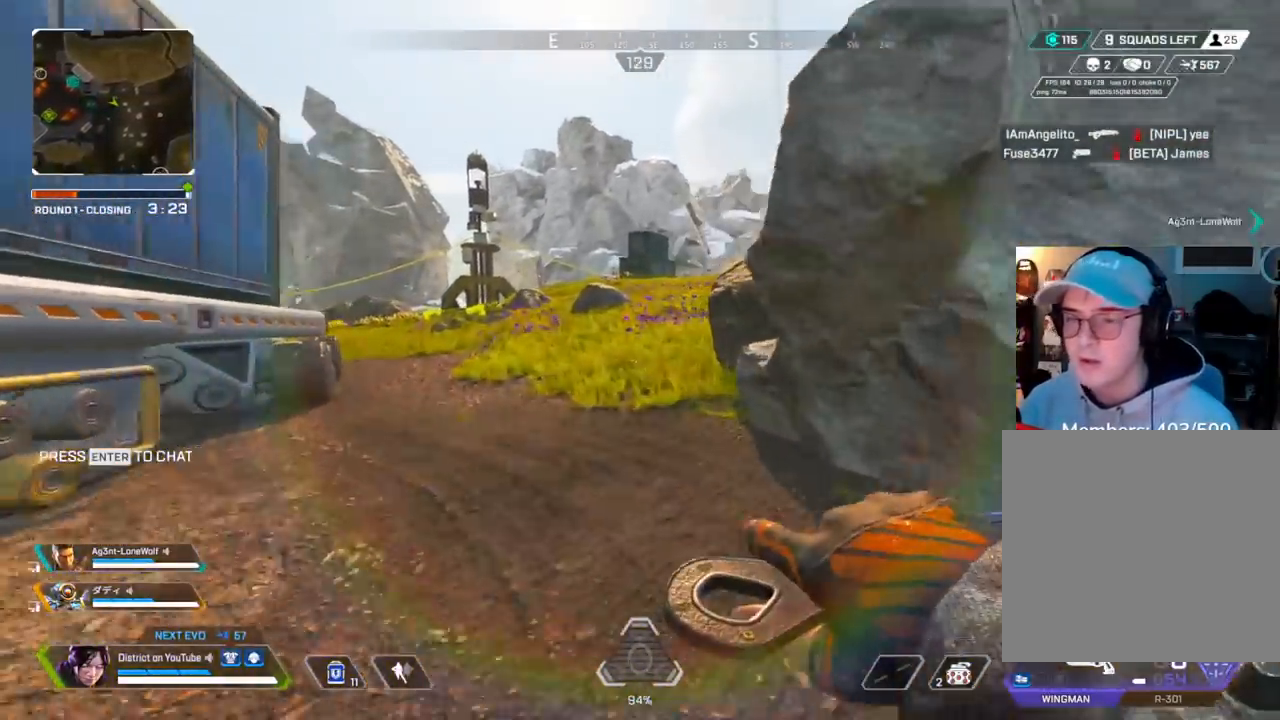
{"buttons": [], "left_stick": "up", "right_stick": "center", "events": []}